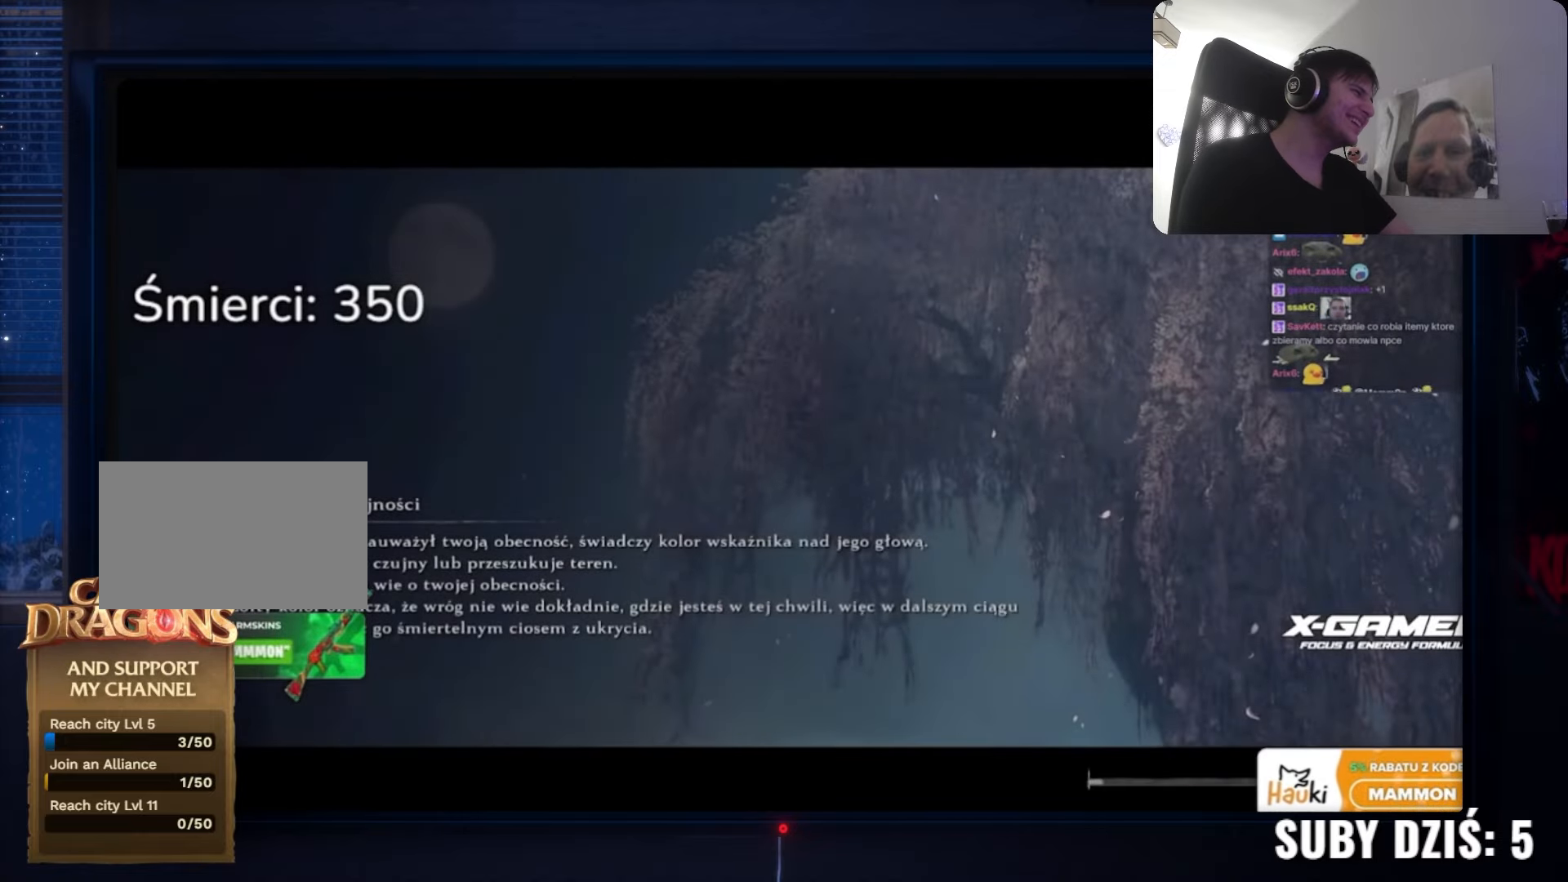
Gameplay with keyboard and mouse; each line is a JSON object with the keys and mouse buttons held at the frame after it. "events" lists presses ("down") and releases ("up") of "1", "2", "3", "4", "5", "a", "alt", "c", "caps_lock", "ctrl", "d", "e", "f", "g", "q", "r", "s", "shift", "space", "t", "tab", "v", "w", "x", "z" and "mouse_wheel" between this image and that frame as [ms after this image, input, new state], when the widget could be followed in between. "mouse_wheel" = the "wheel" button of the "mouse" list. No other keys are recorded. "wheel" means that the mouse wheel is clicked or scrolled. Not read: mouse_move.
{"keys": ["w"], "mouse": [], "events": [[333, "w", "down"]]}
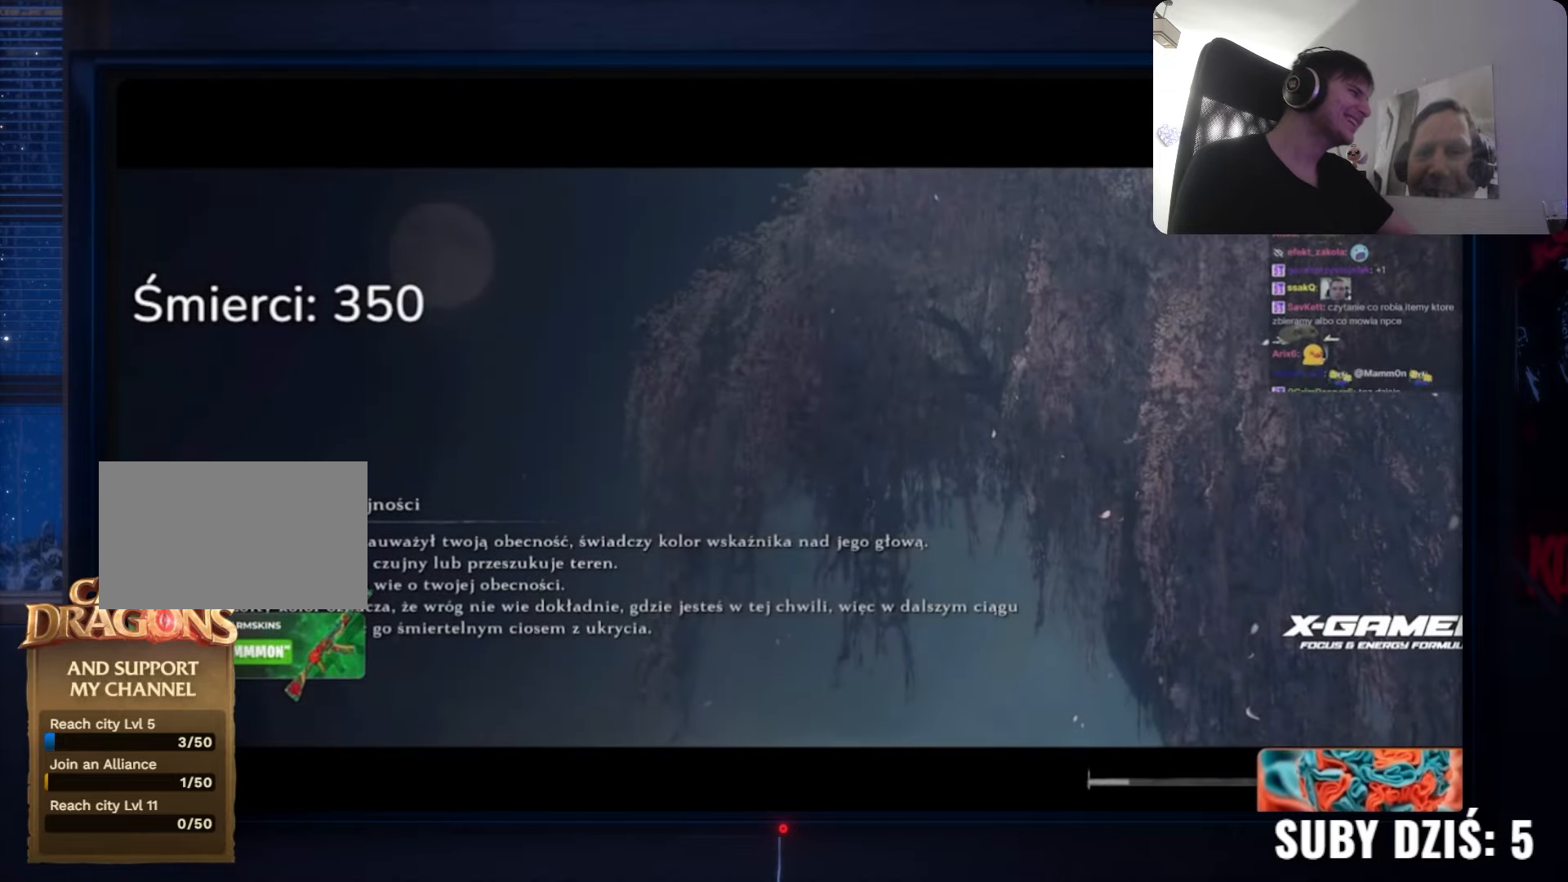
{"keys": ["w"], "mouse": [], "events": []}
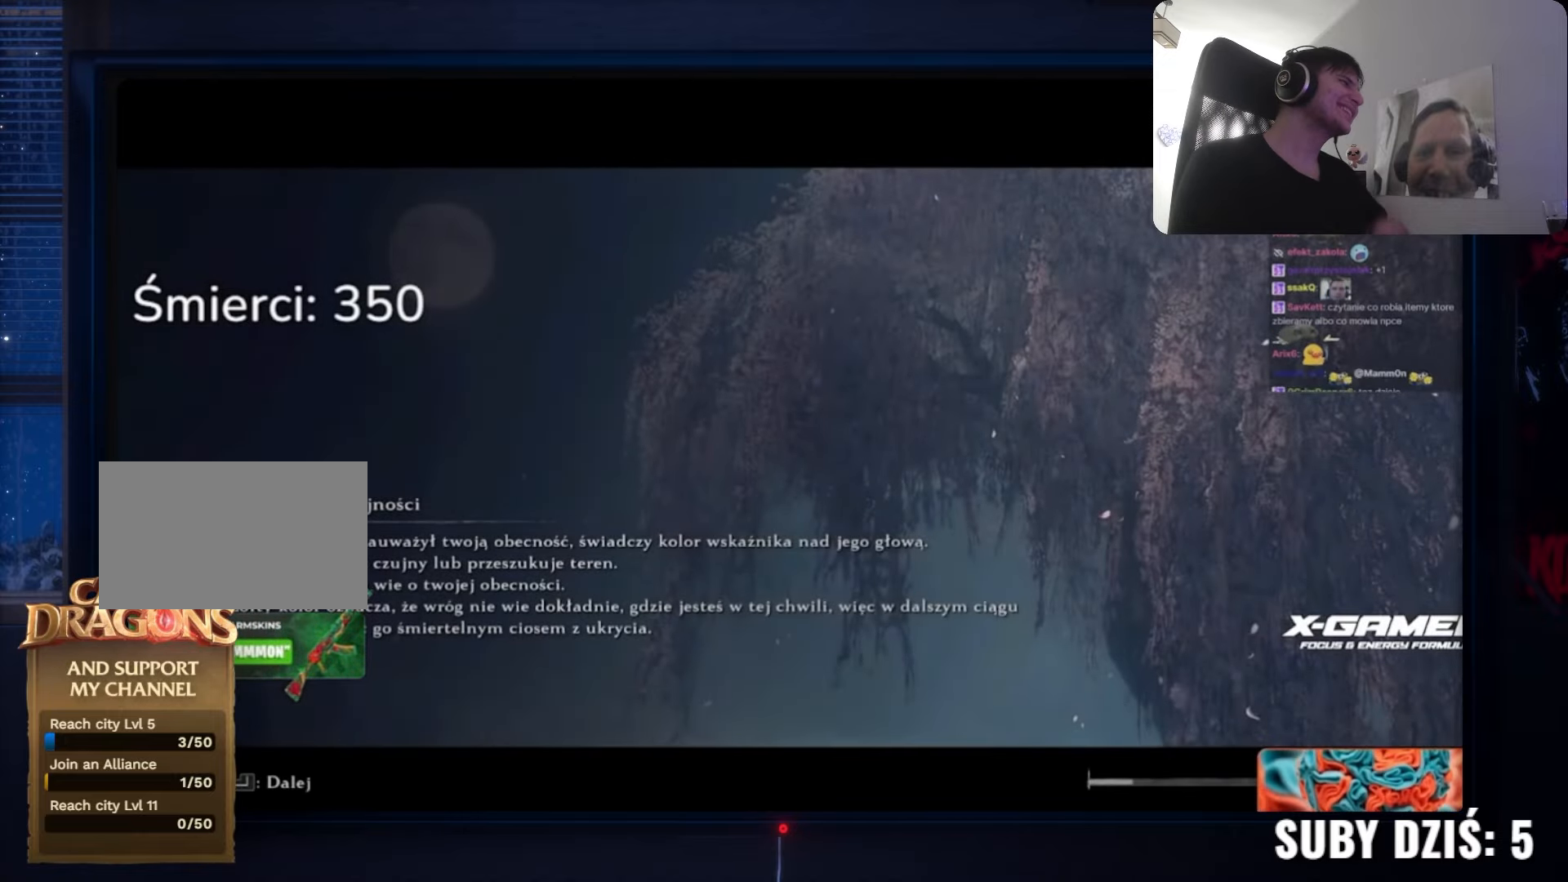
{"keys": [], "mouse": [], "events": [[317, "w", "up"]]}
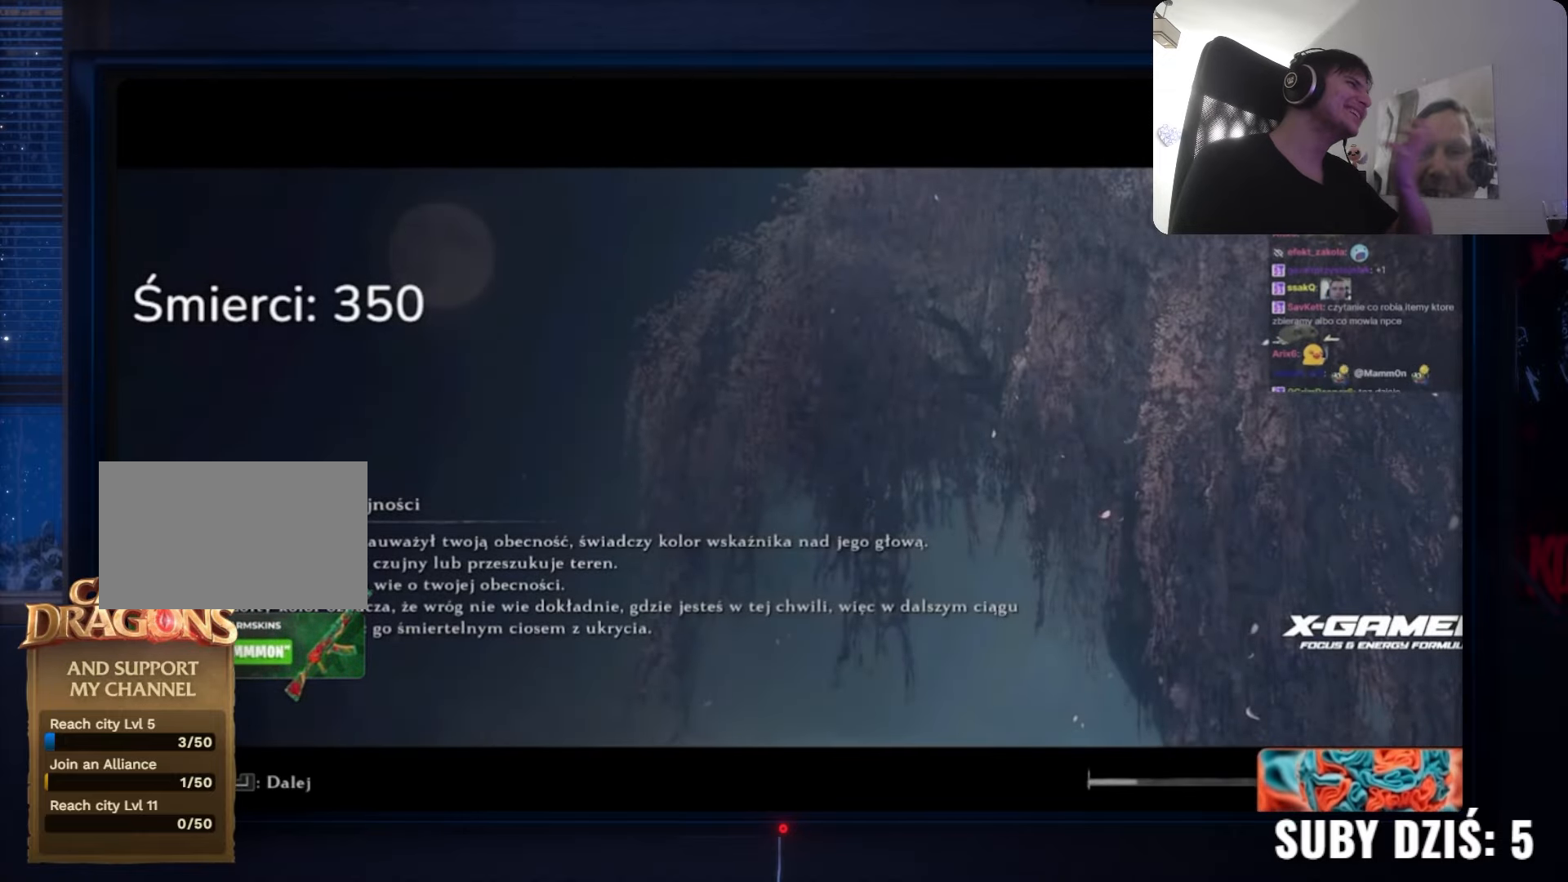
{"keys": ["w"], "mouse": [], "events": [[150, "w", "down"]]}
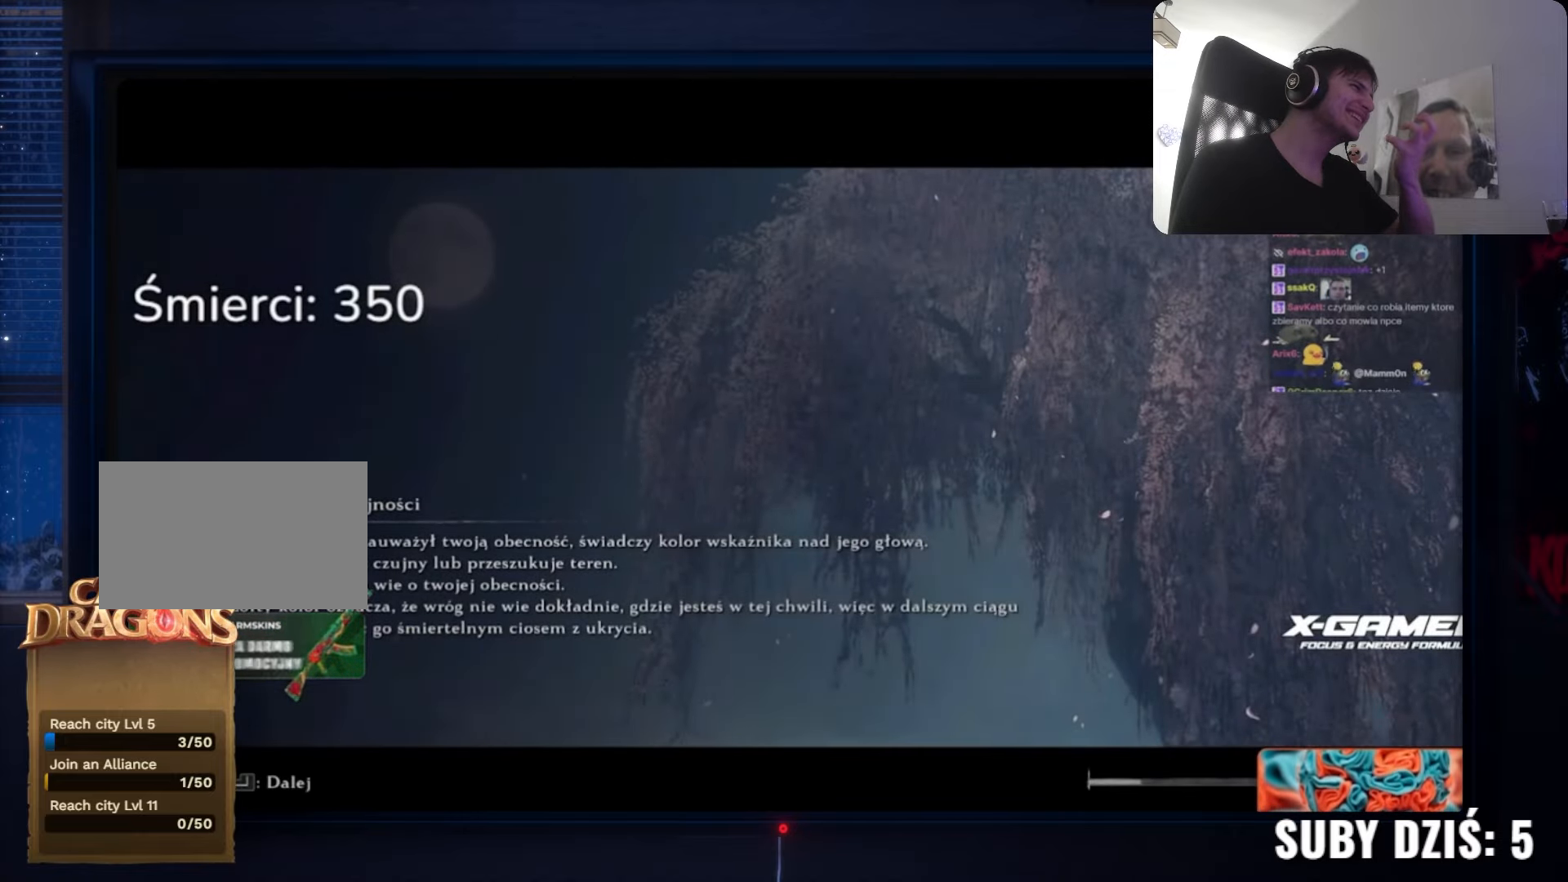
{"keys": ["w"], "mouse": [], "events": []}
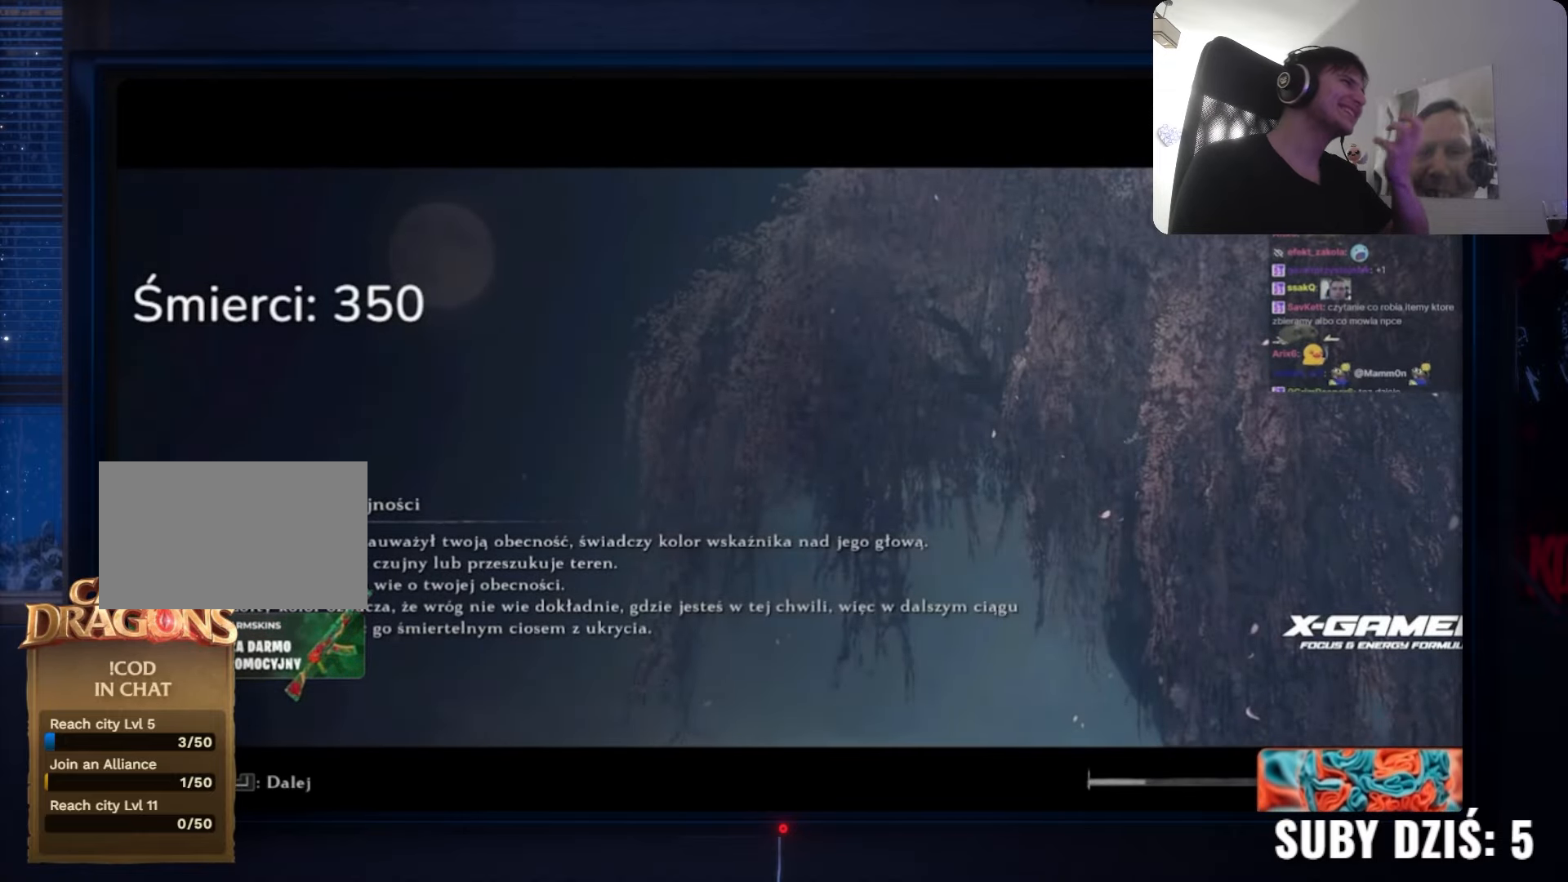
{"keys": [], "mouse": [], "events": [[133, "w", "up"]]}
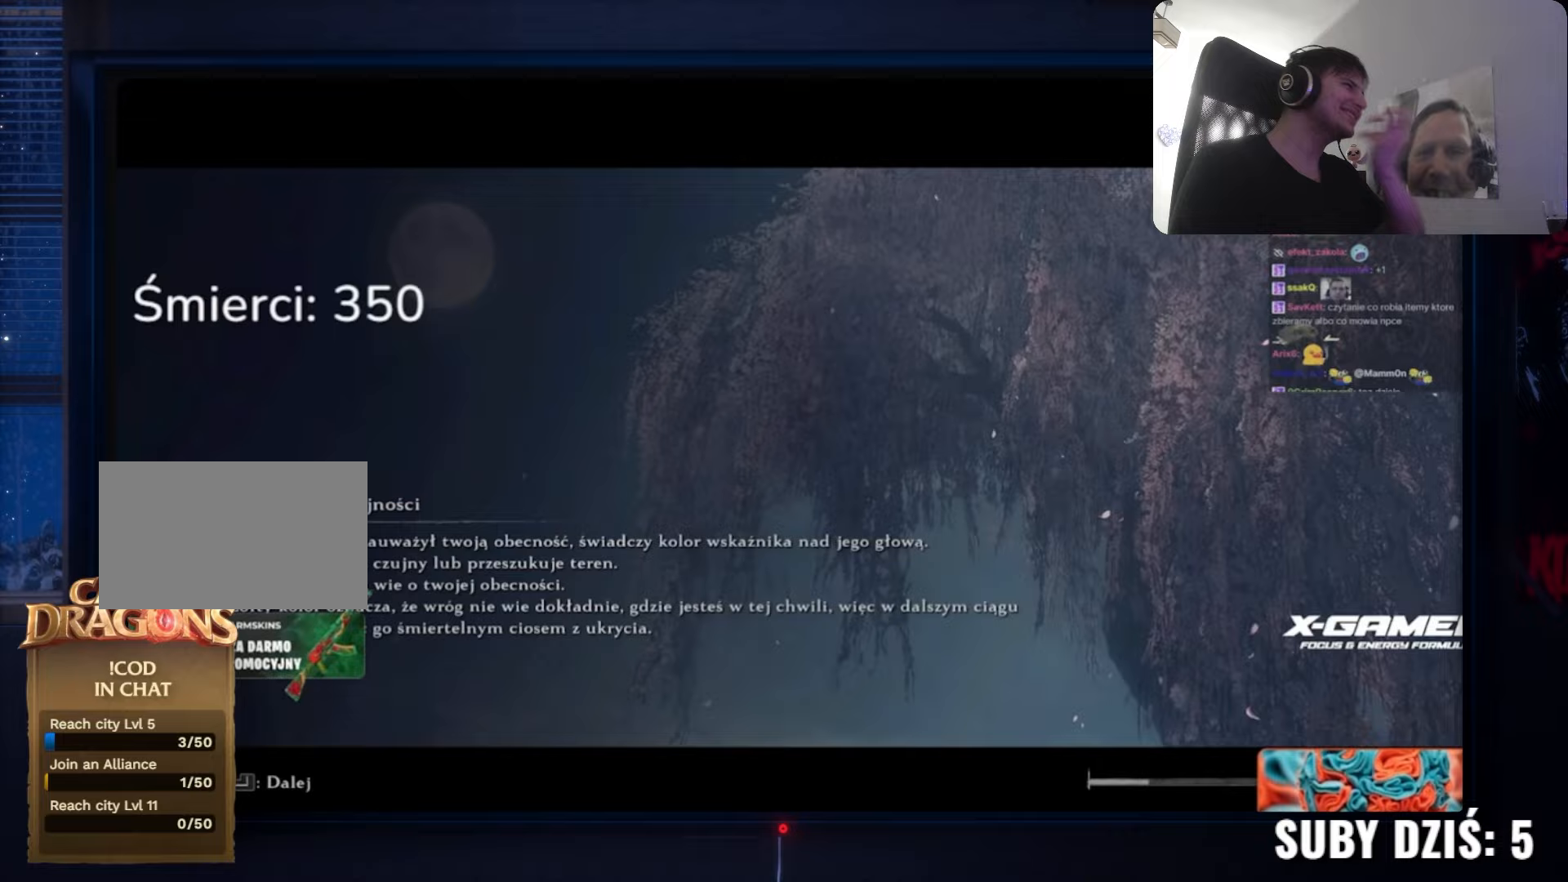
{"keys": [], "mouse": [], "events": []}
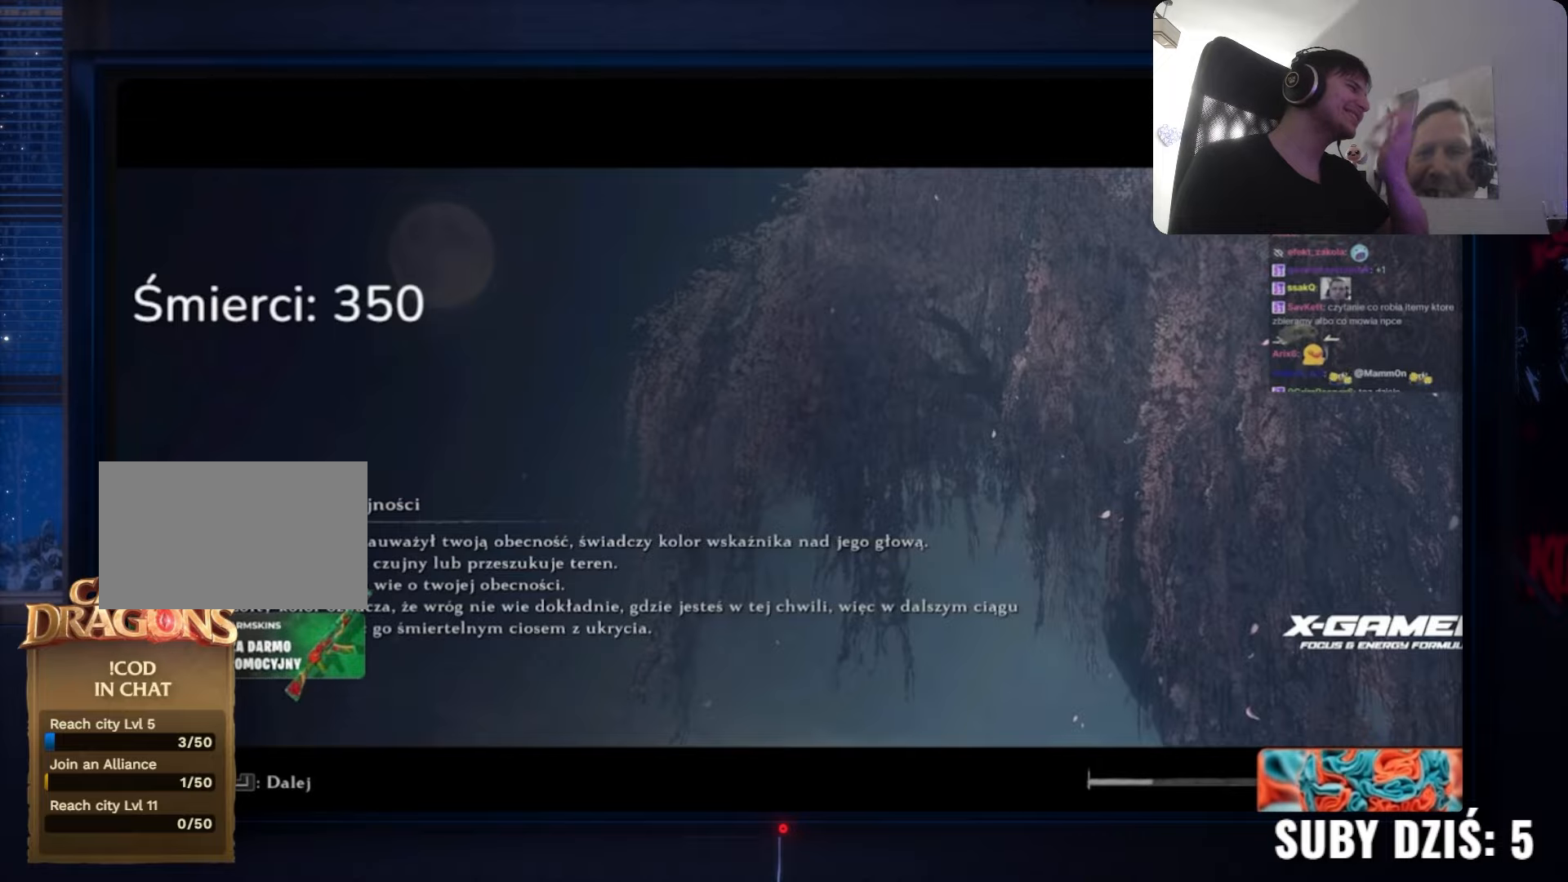
{"keys": [], "mouse": [], "events": []}
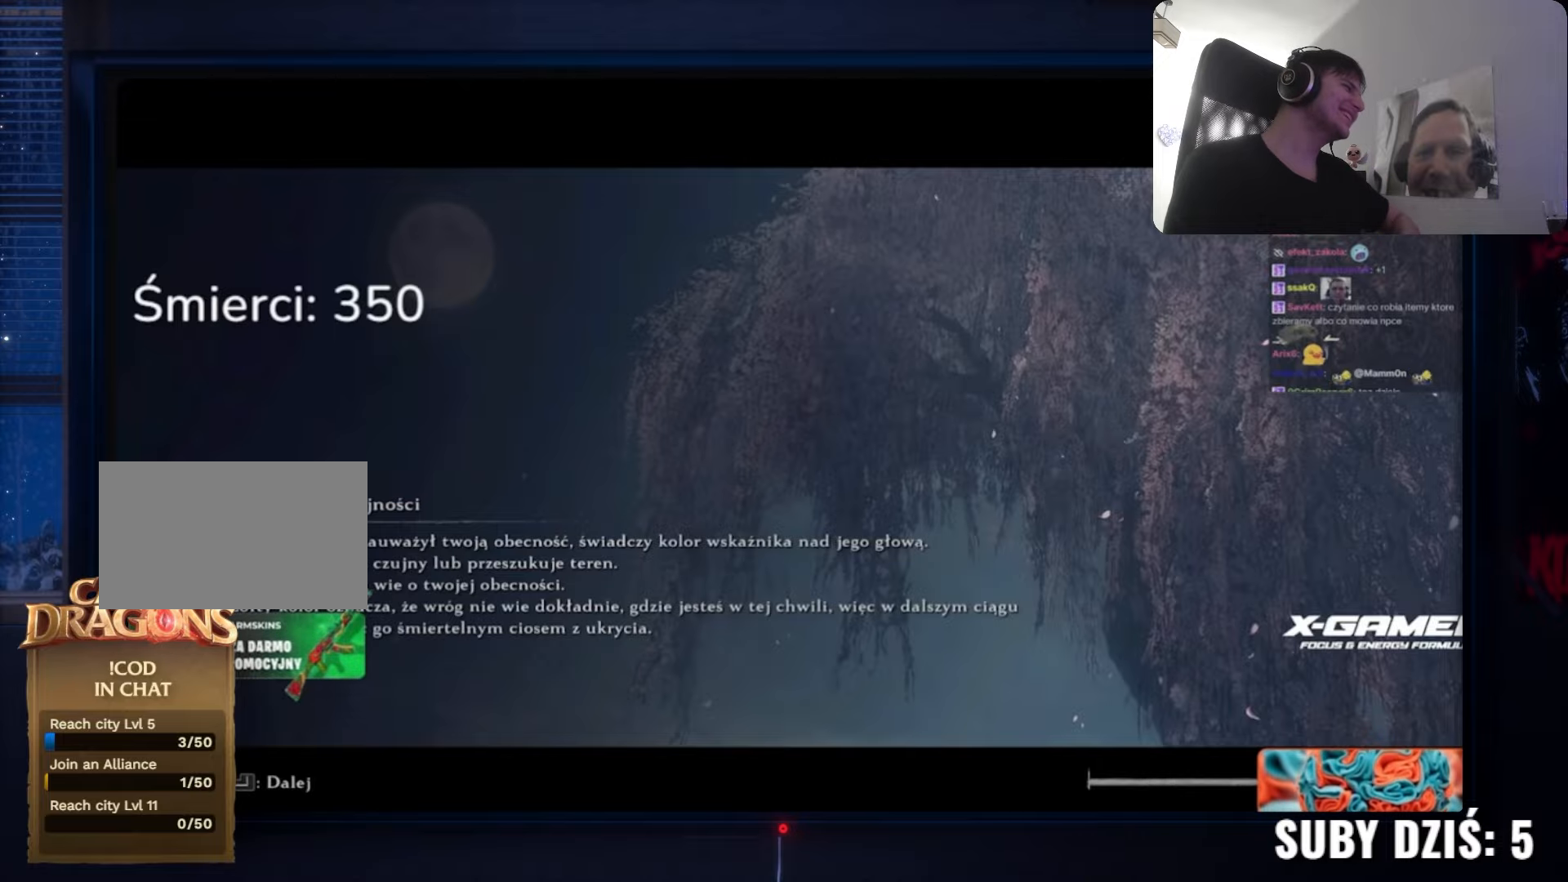
{"keys": [], "mouse": [], "events": []}
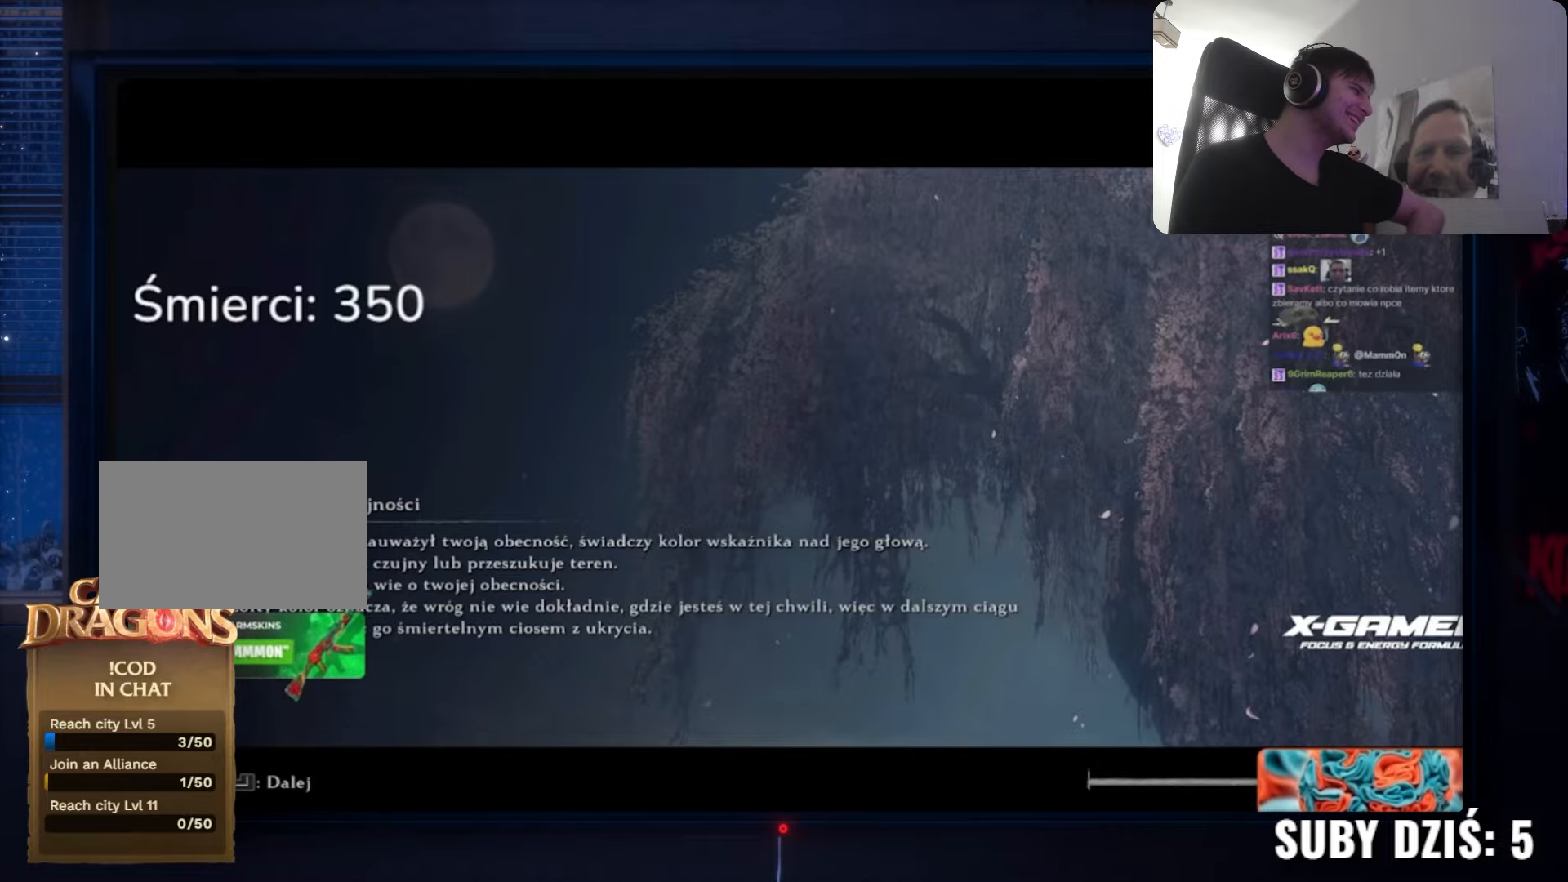
{"keys": [], "mouse": [], "events": []}
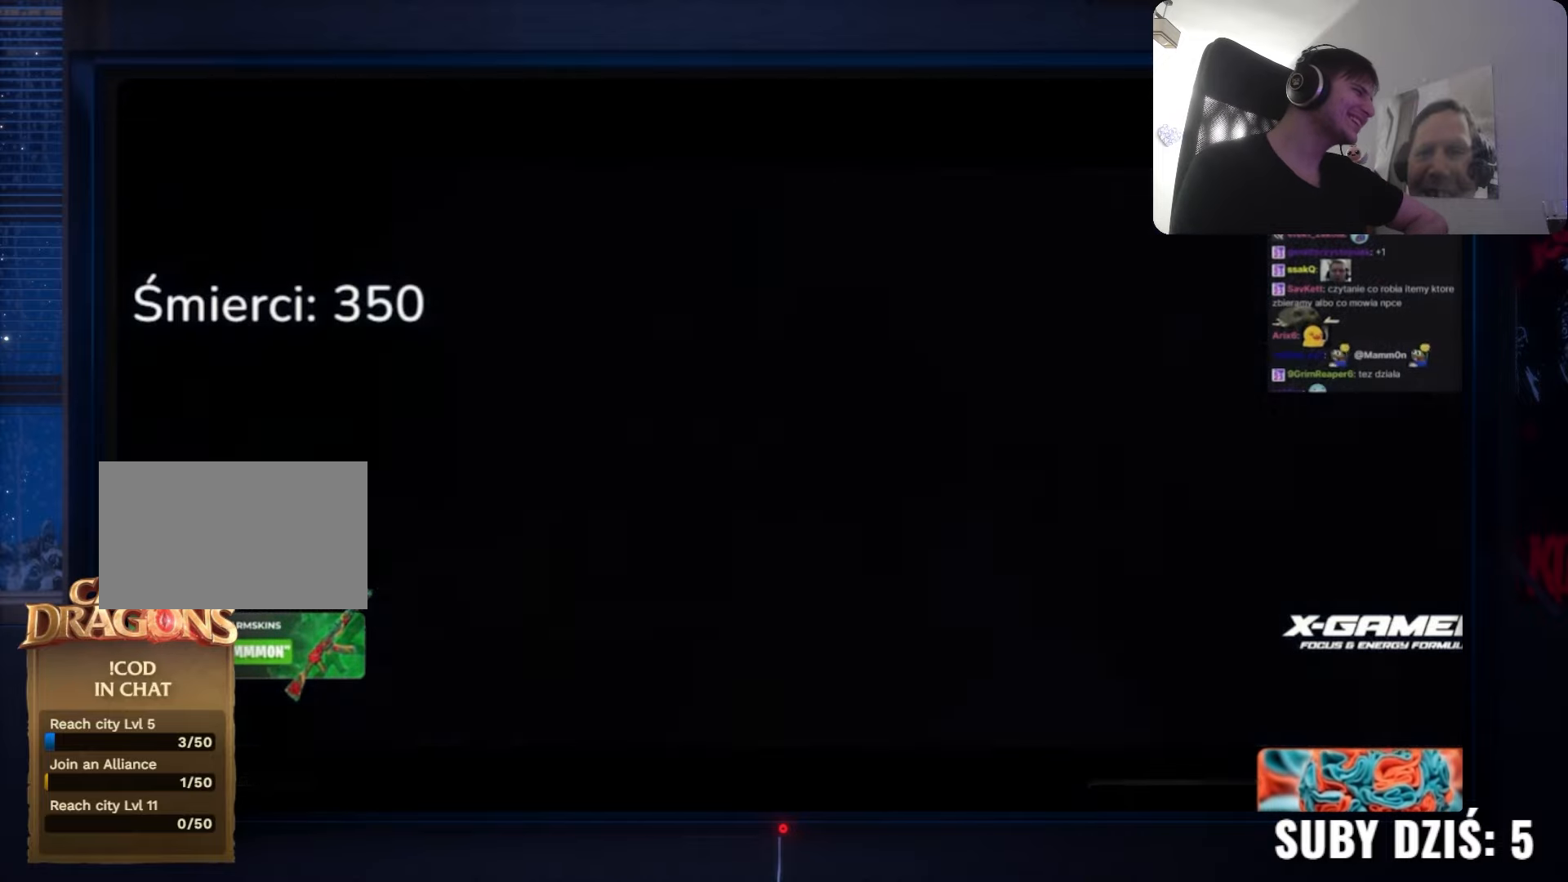
{"keys": [], "mouse": [], "events": []}
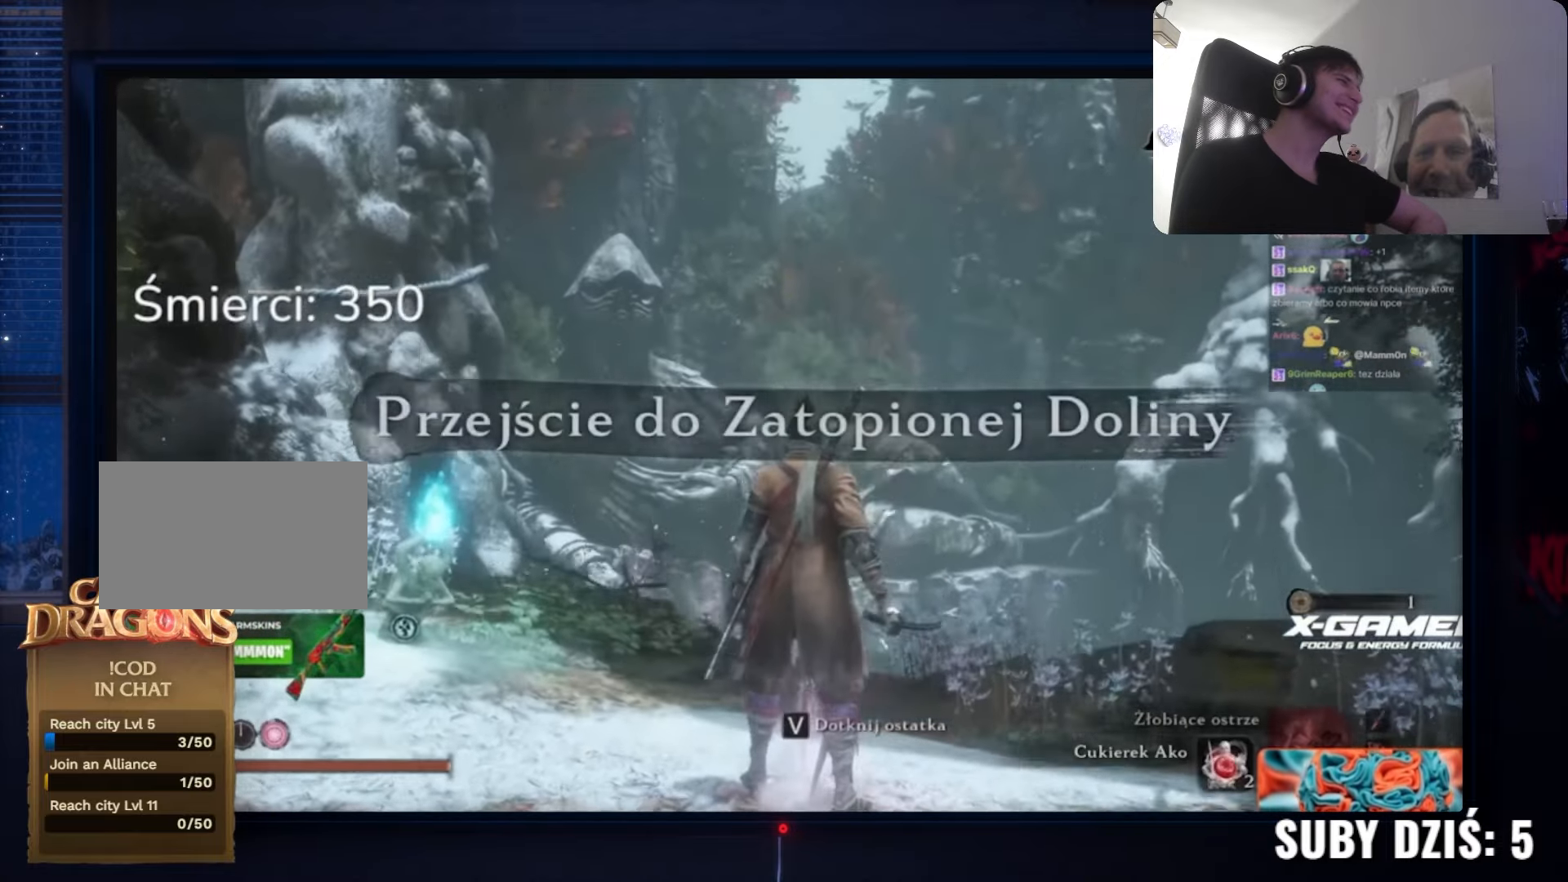
{"keys": [], "mouse": [], "events": []}
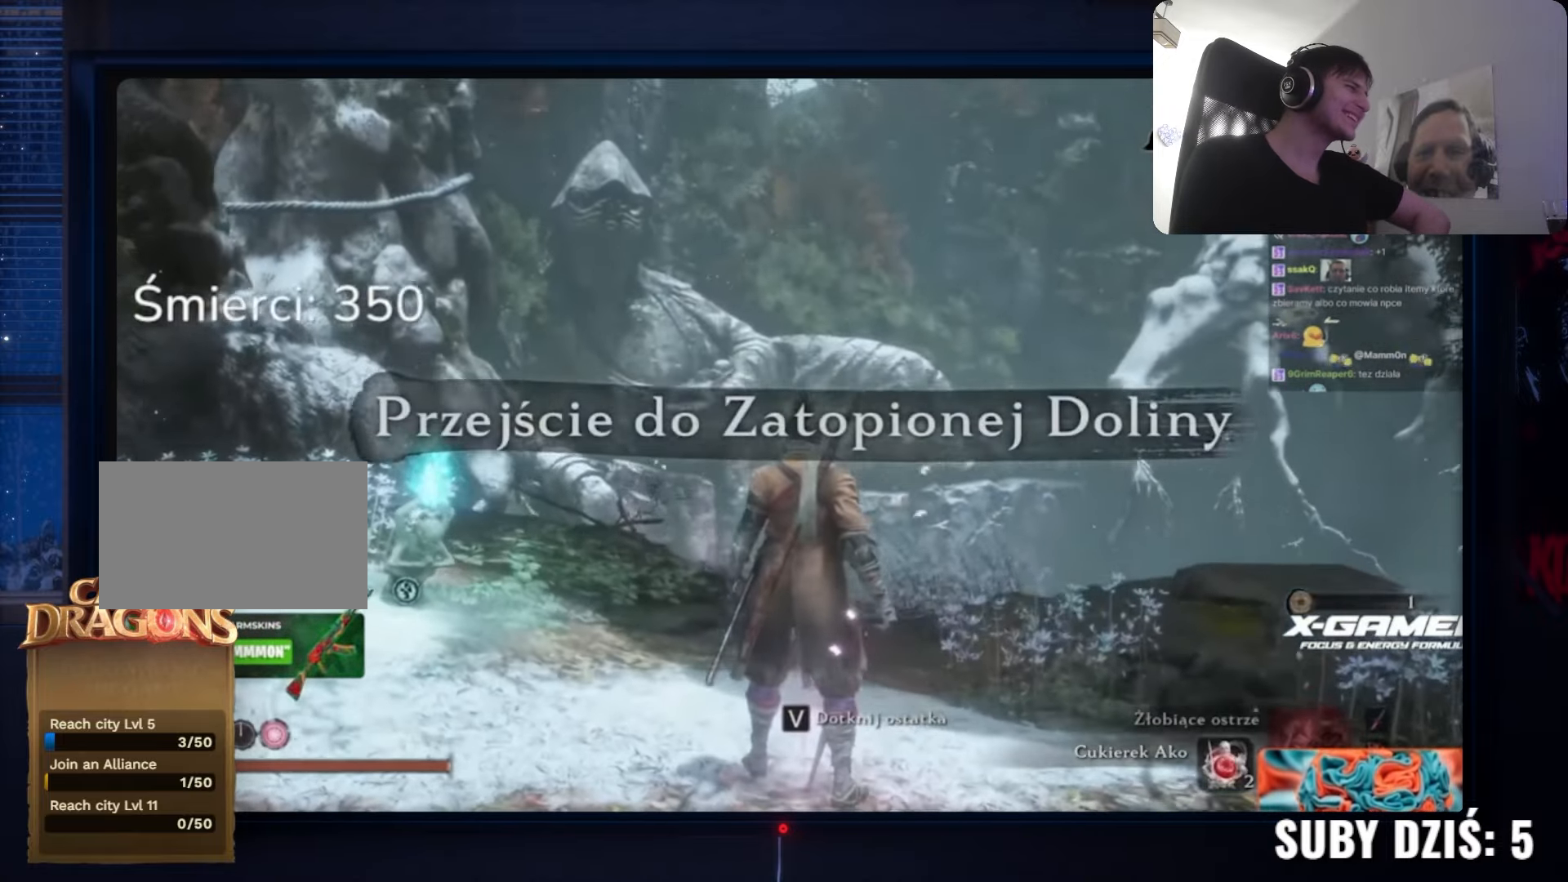
{"keys": ["w"], "mouse": [], "events": [[267, "w", "down"]]}
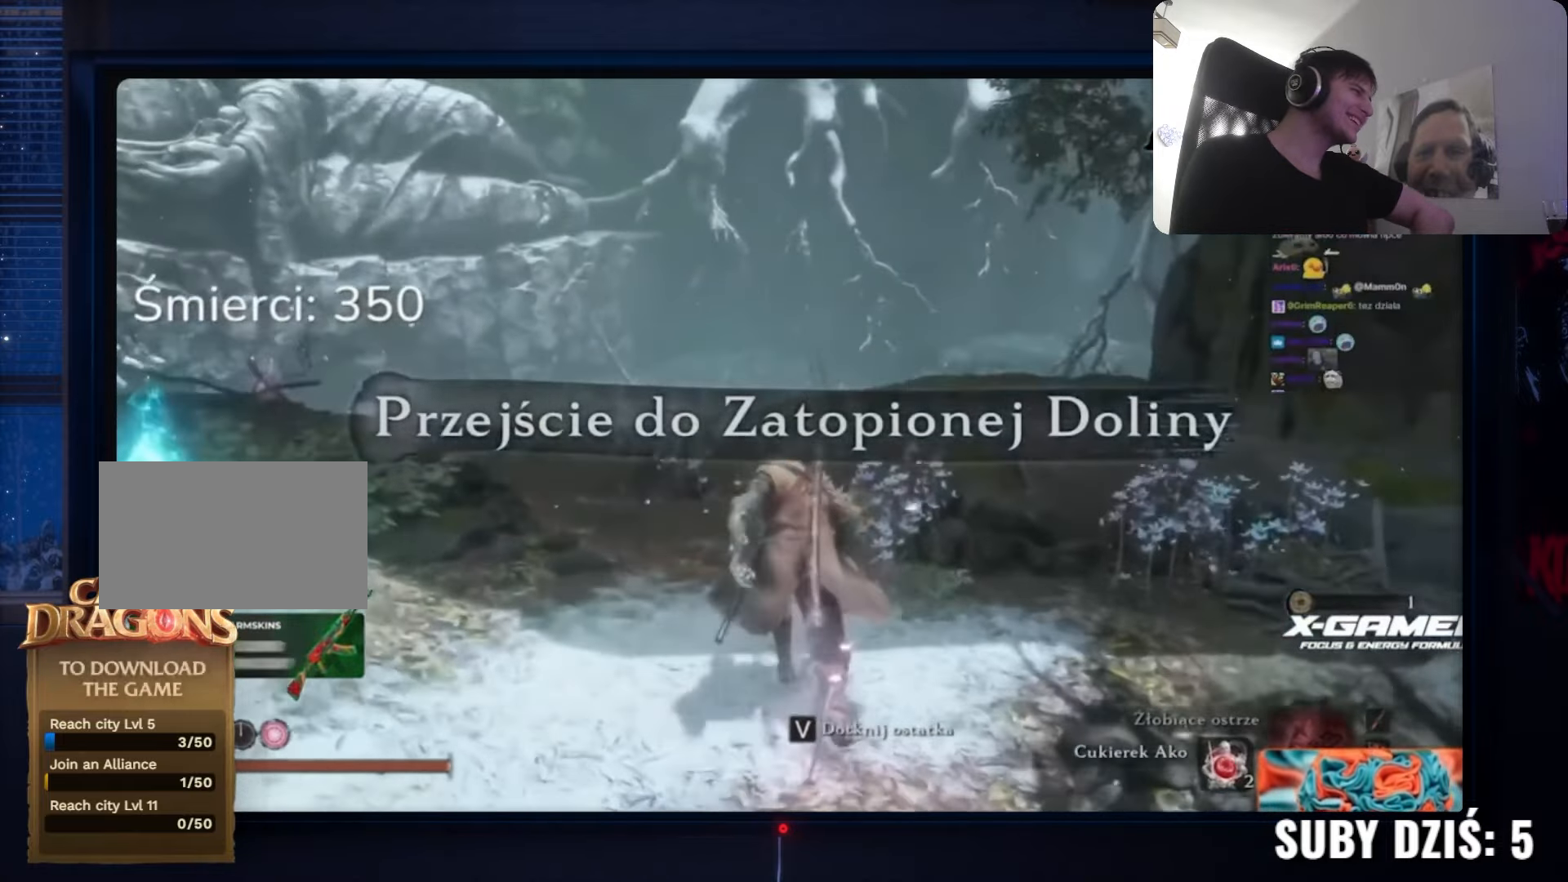
{"keys": ["w"], "mouse": [], "events": []}
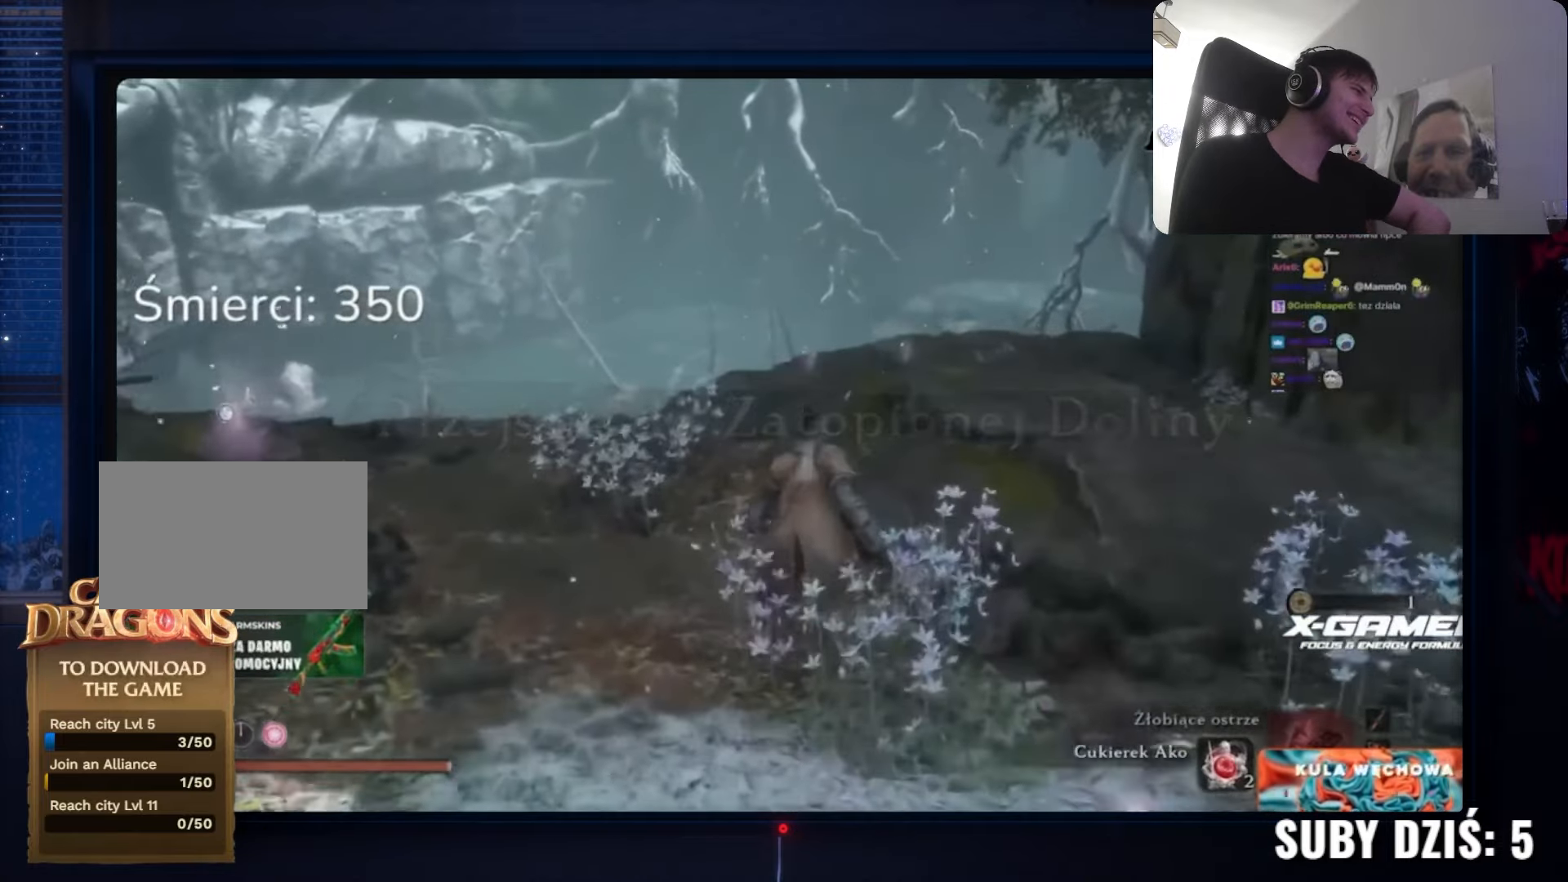
{"keys": ["space", "w"], "mouse": [], "events": [[500, "space", "down"]]}
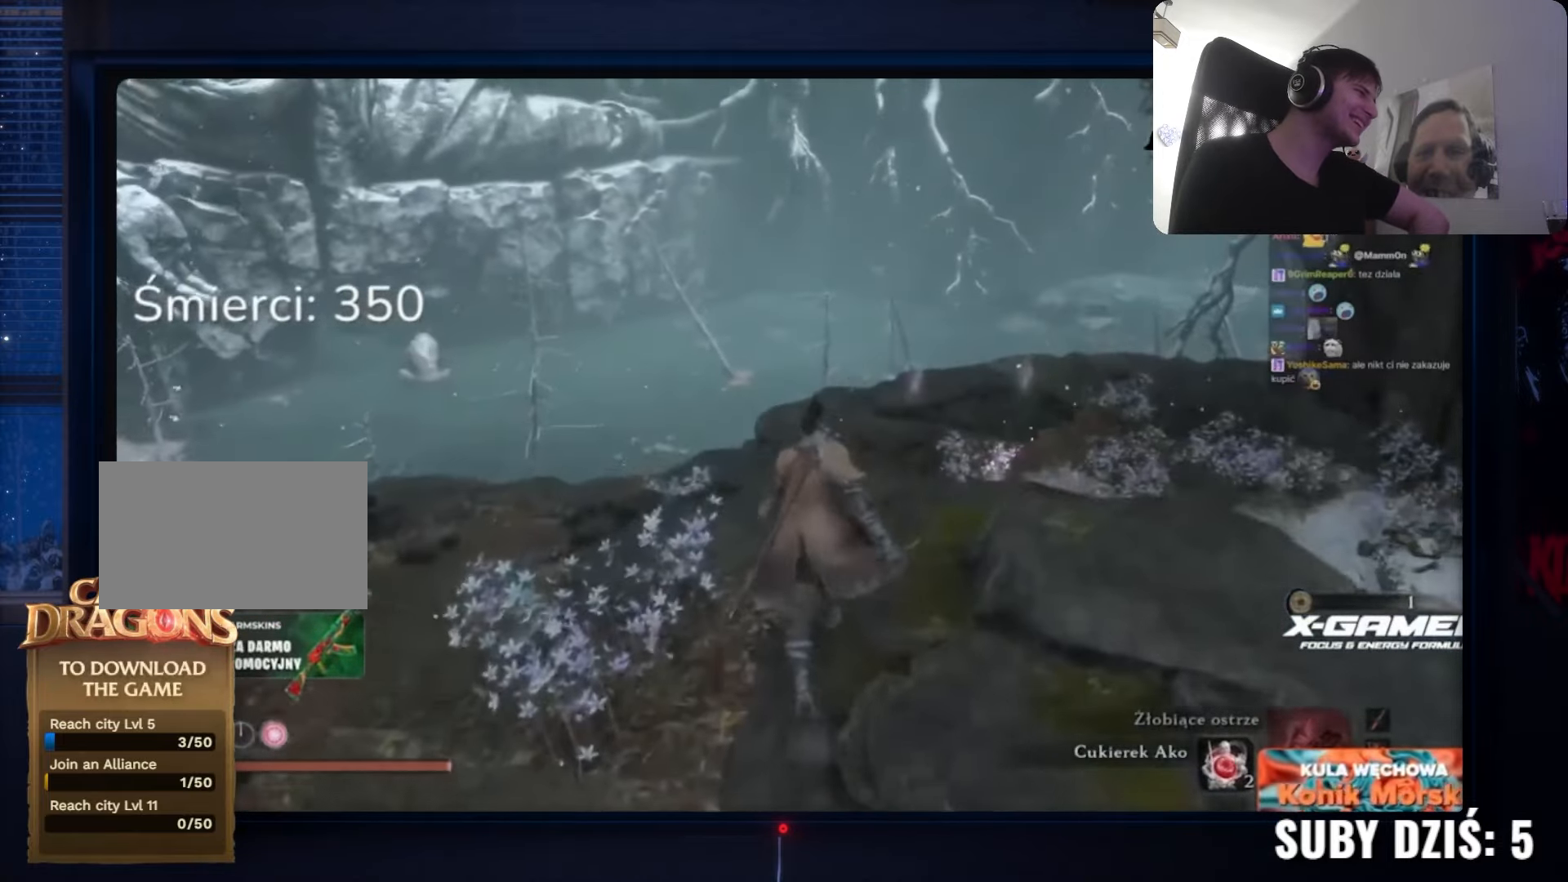
{"keys": ["space", "w"], "mouse": ["wheel"], "events": [[400, "mouse_wheel", "down"]]}
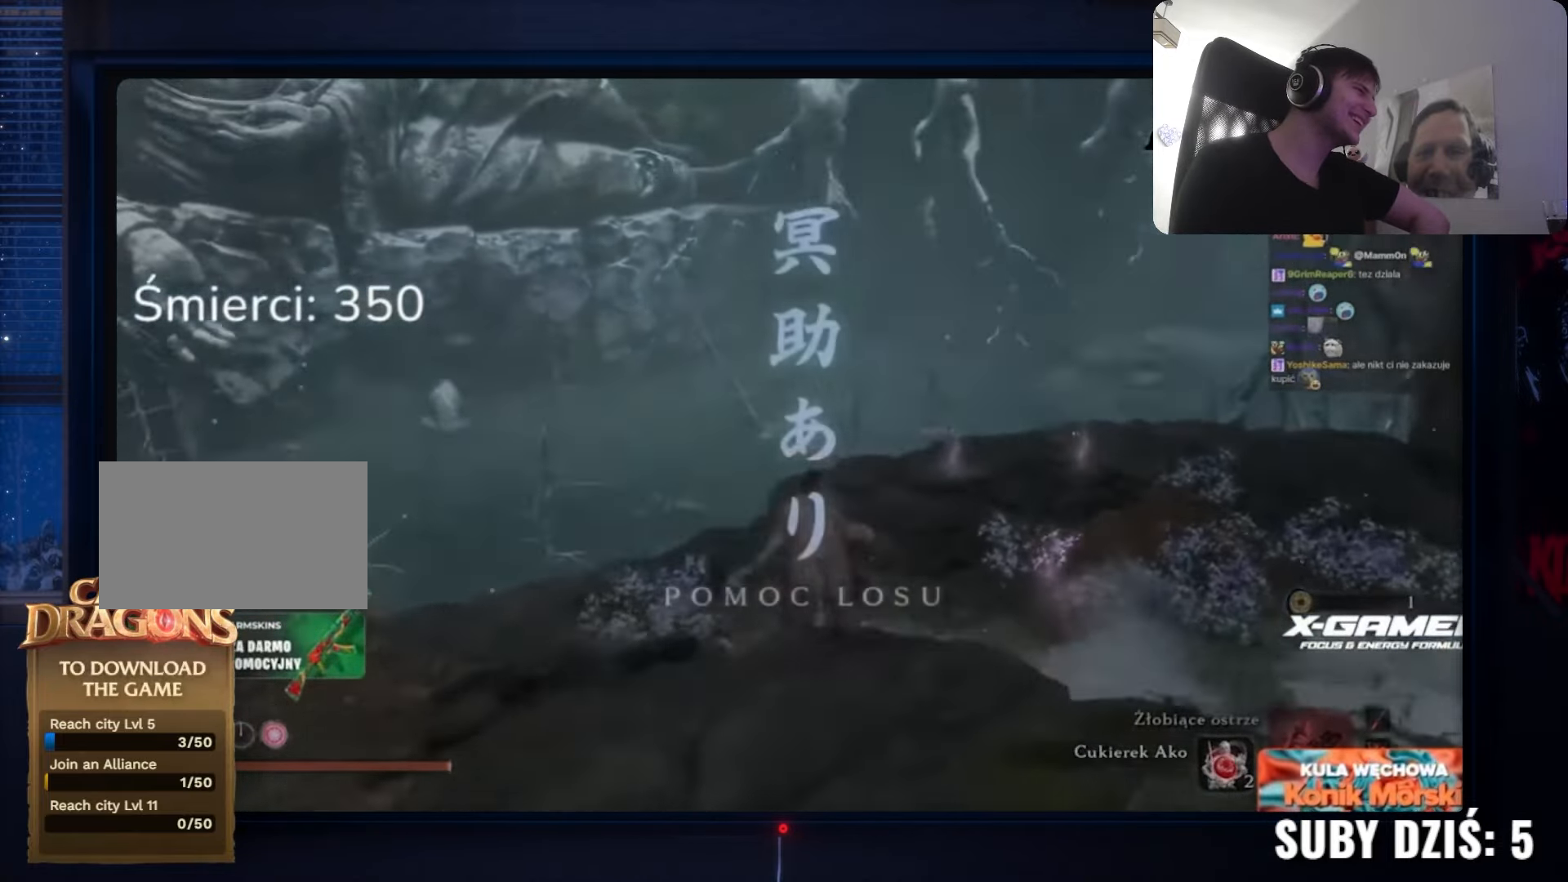
{"keys": ["space", "w"], "mouse": [], "events": [[67, "mouse_wheel", "up"]]}
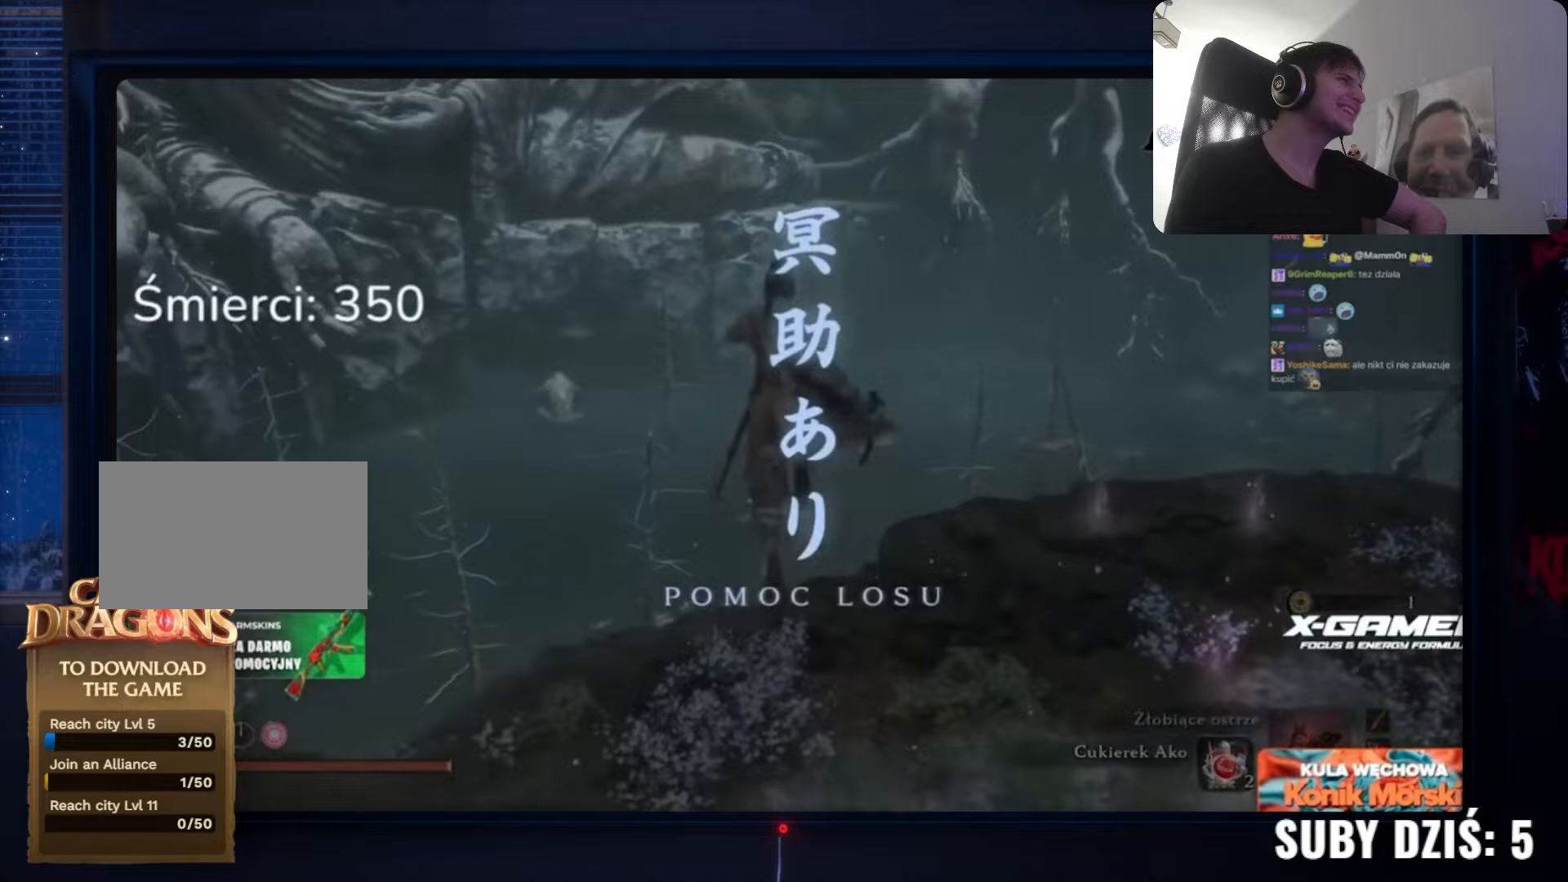
{"keys": ["space", "w"], "mouse": [], "events": [[283, "d", "down"], [467, "d", "up"]]}
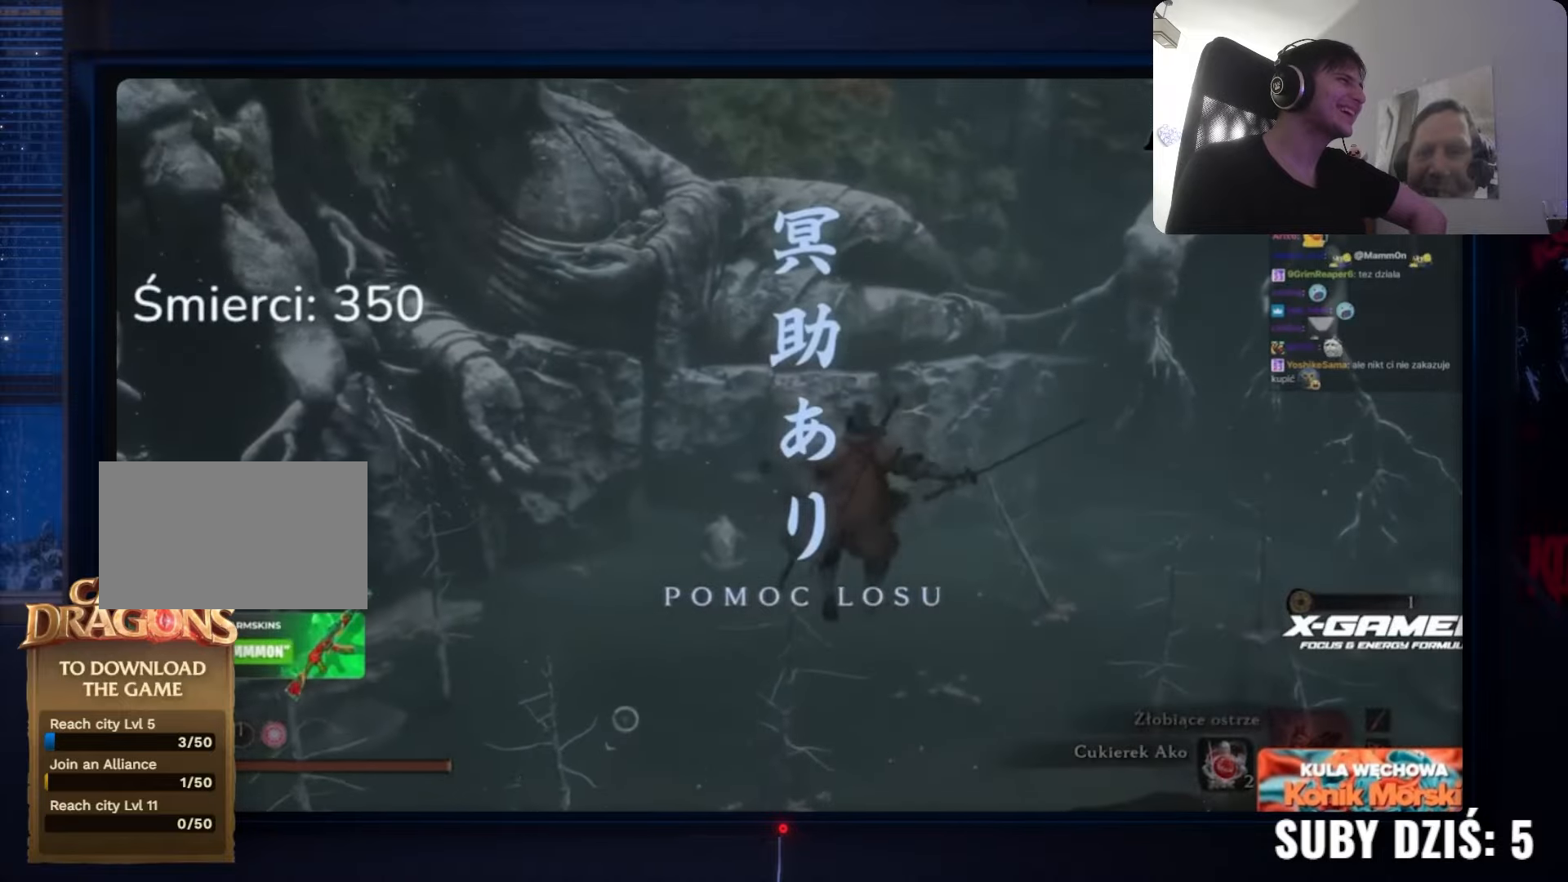
{"keys": ["space", "w"], "mouse": [], "events": [[283, "d", "down"], [483, "d", "up"]]}
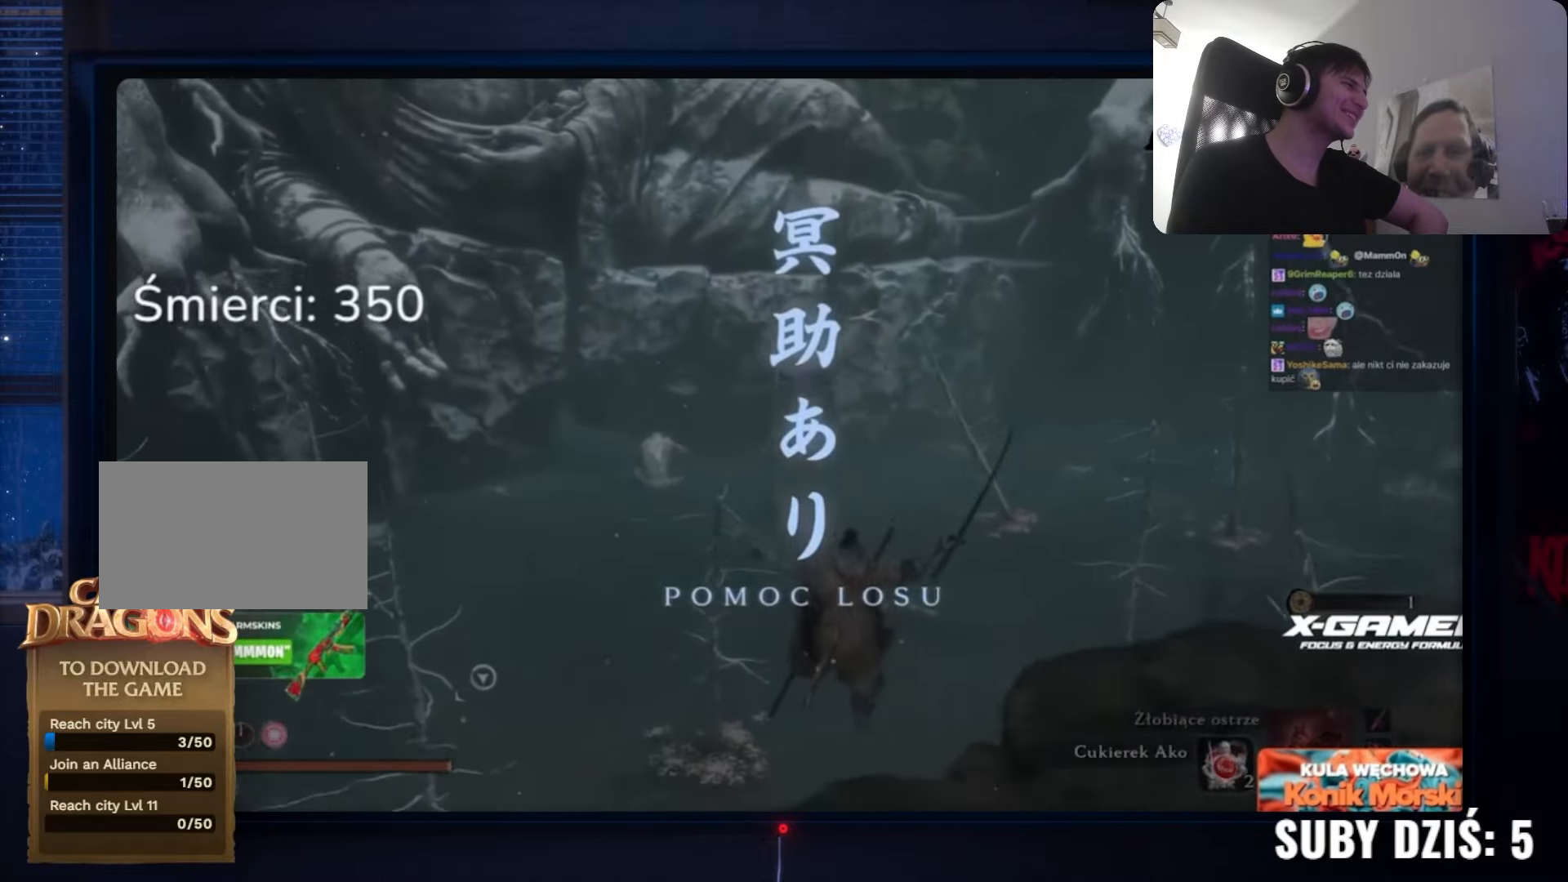
{"keys": ["space", "w"], "mouse": [], "events": [[267, "mouse_wheel", "down"], [450, "mouse_wheel", "up"]]}
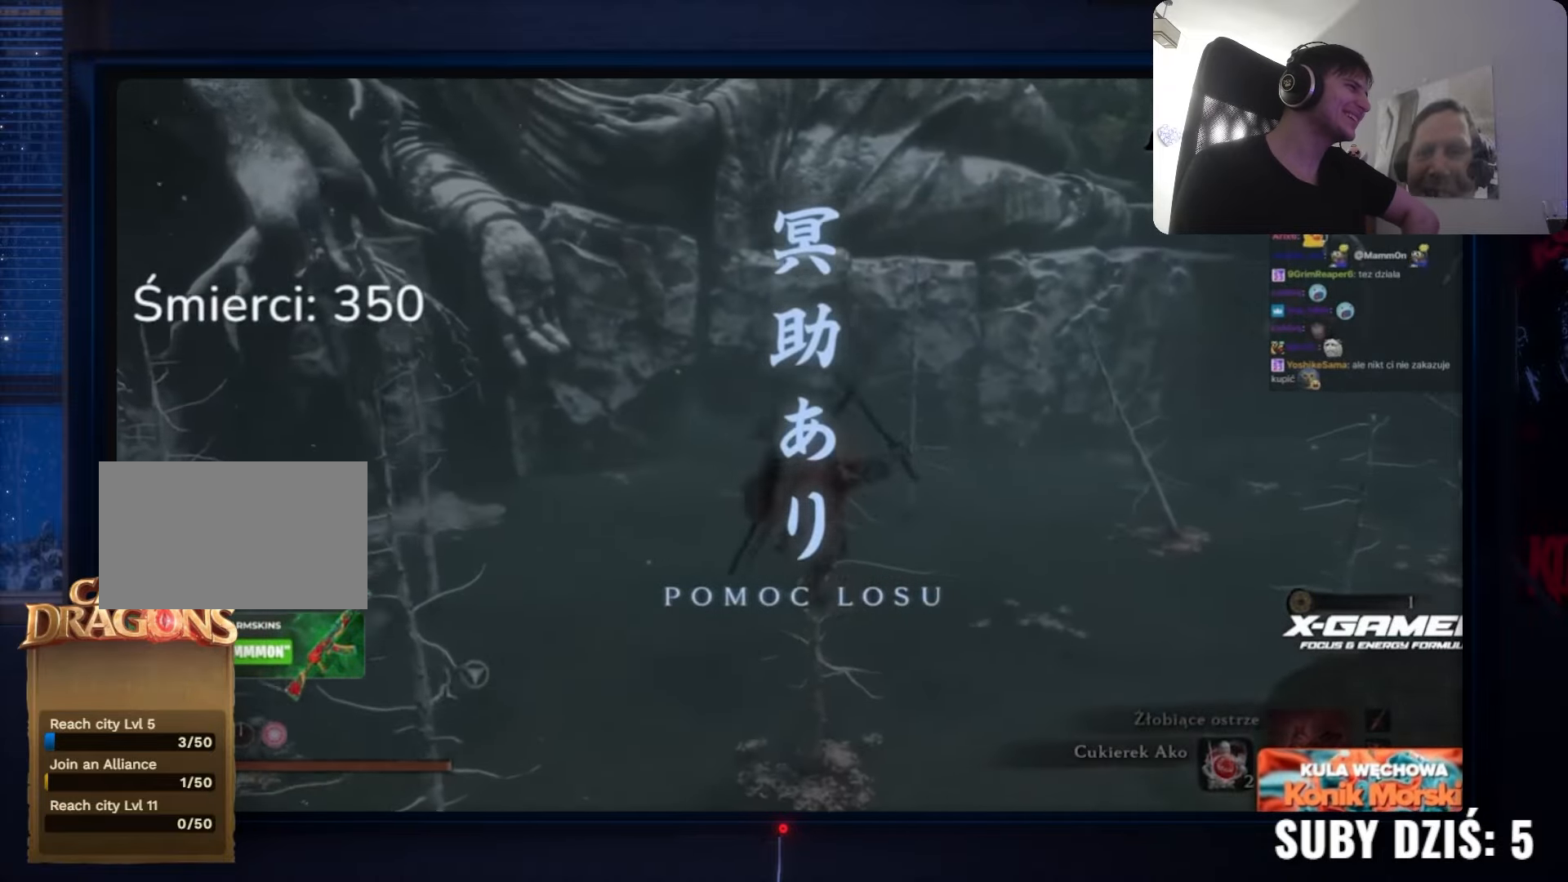
{"keys": ["space", "w"], "mouse": [], "events": [[33, "d", "down"], [183, "d", "up"]]}
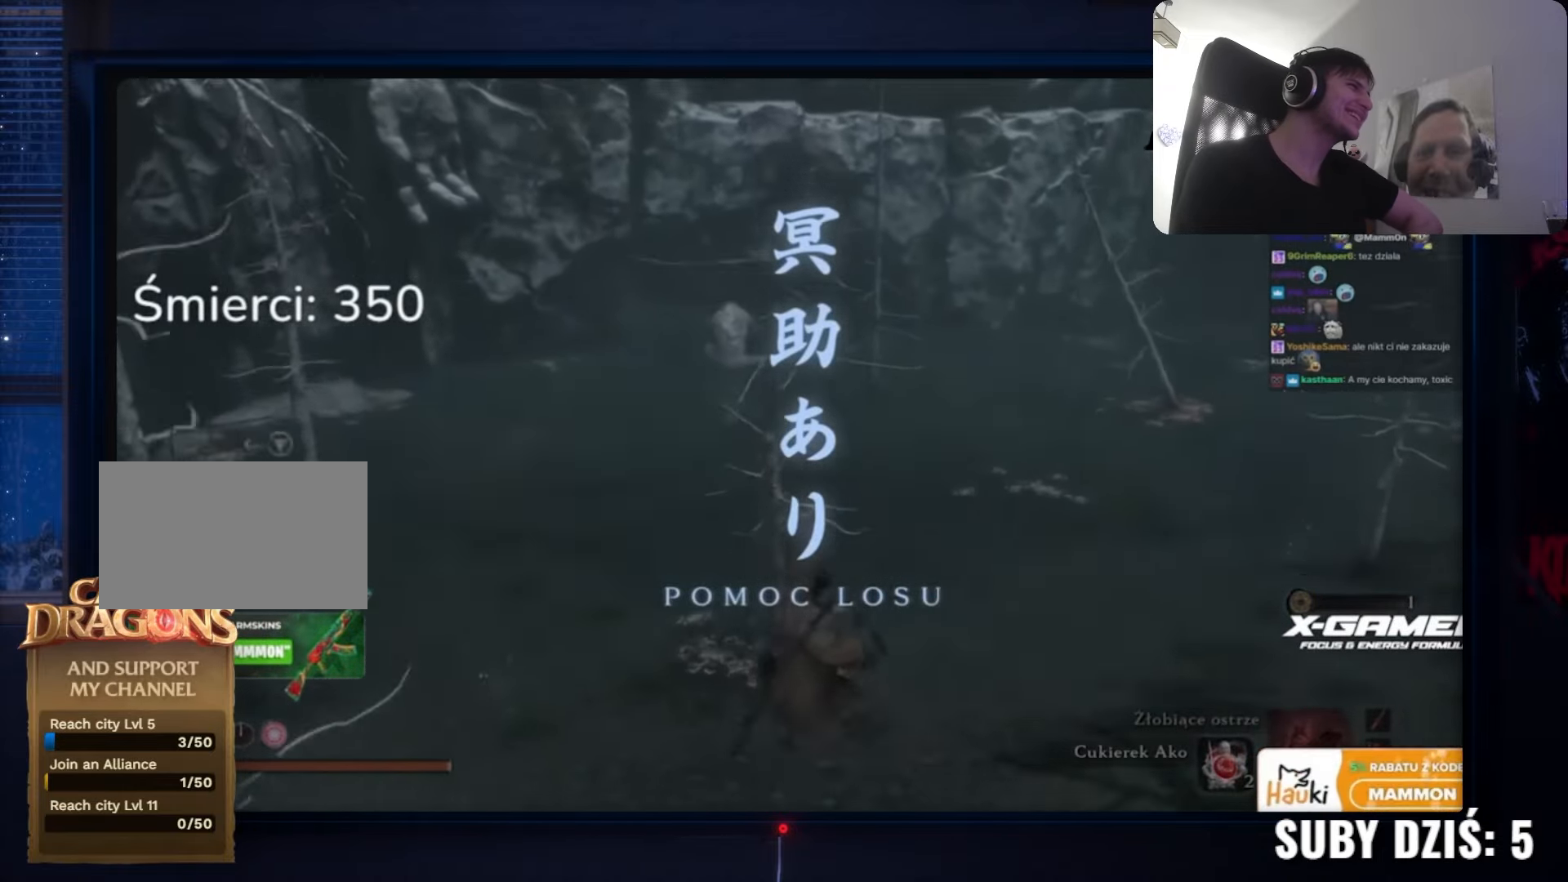
{"keys": ["space", "w"], "mouse": [], "events": []}